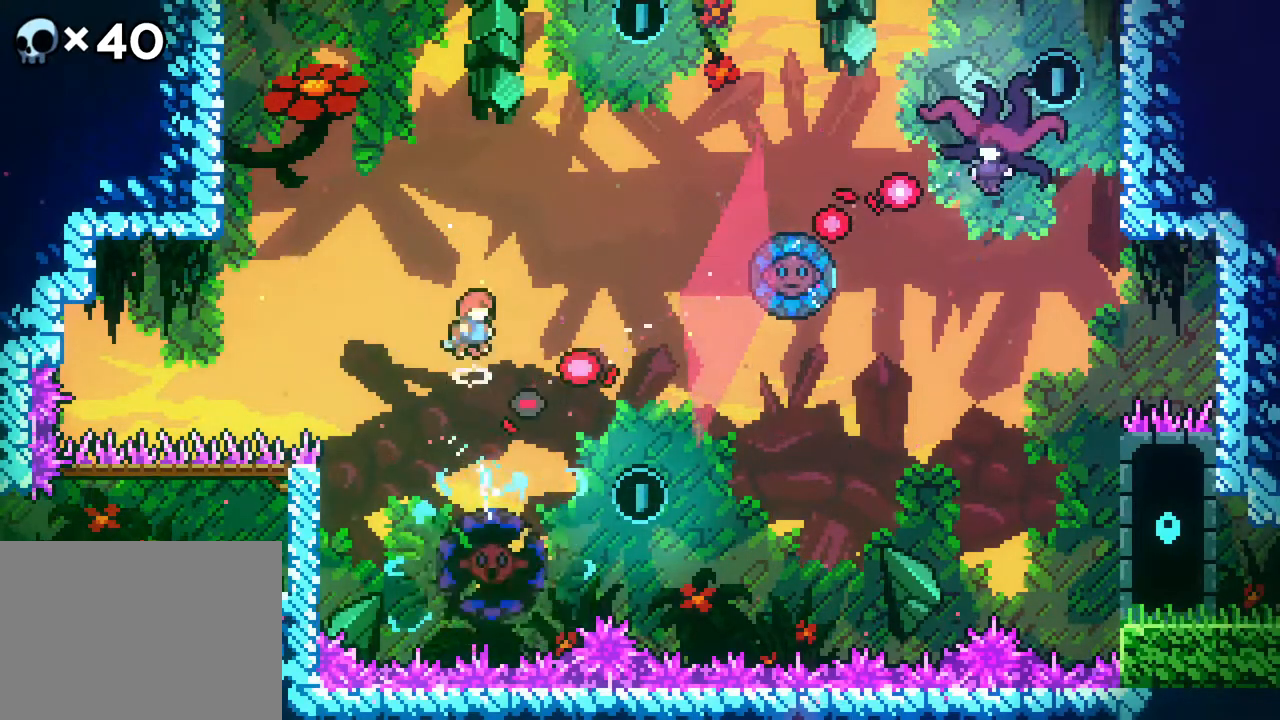
Gameplay with a controller (Xbox layout); each line is a JSON object with the inputs held at the frame after it. "events" lists button and stick changes between this image and that frame as [ms after this image, input, new state], when the widget could be followed in between. Not read: L1 L2 L3 R1 R3 SELECT START.
{"buttons": ["DPAD_UP"], "events": [[150, "DPAD_RIGHT", "down"], [150, "DPAD_UP", "down"], [233, "DPAD_RIGHT", "up"]]}
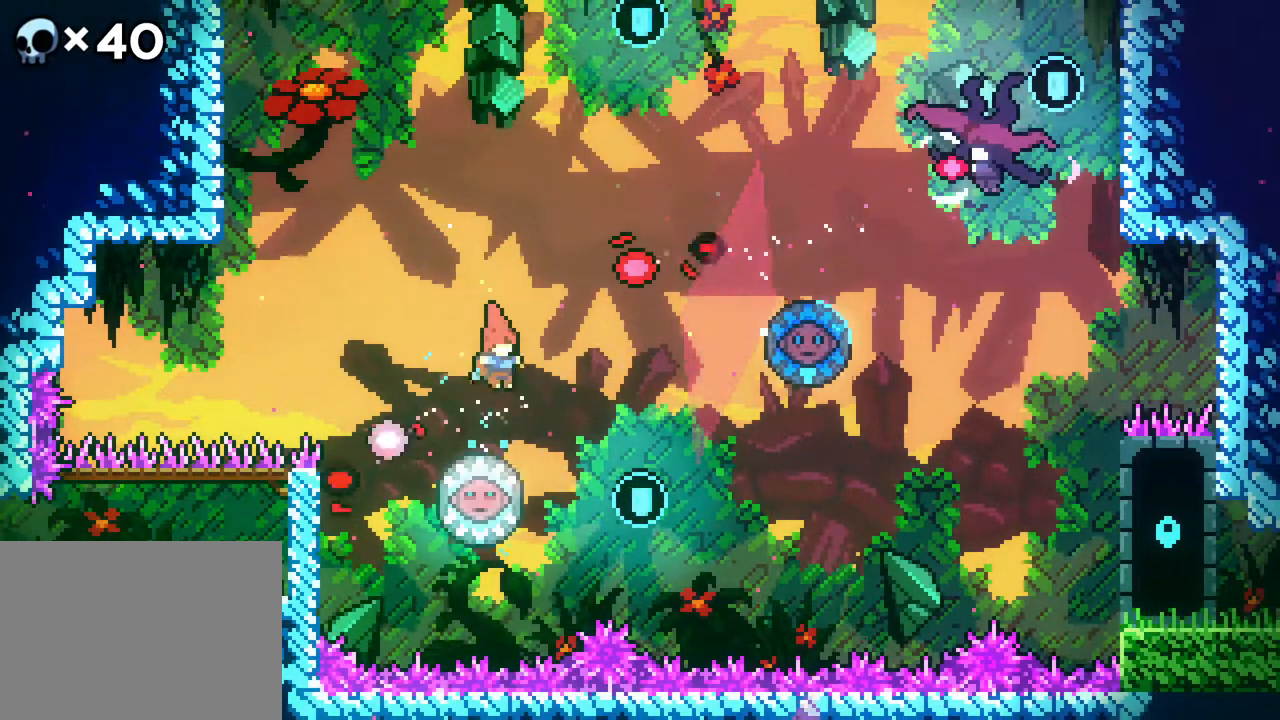
{"buttons": [], "events": [[33, "B", "down"], [217, "DPAD_UP", "up"], [233, "B", "up"], [250, "DPAD_LEFT", "down"], [400, "DPAD_LEFT", "up"]]}
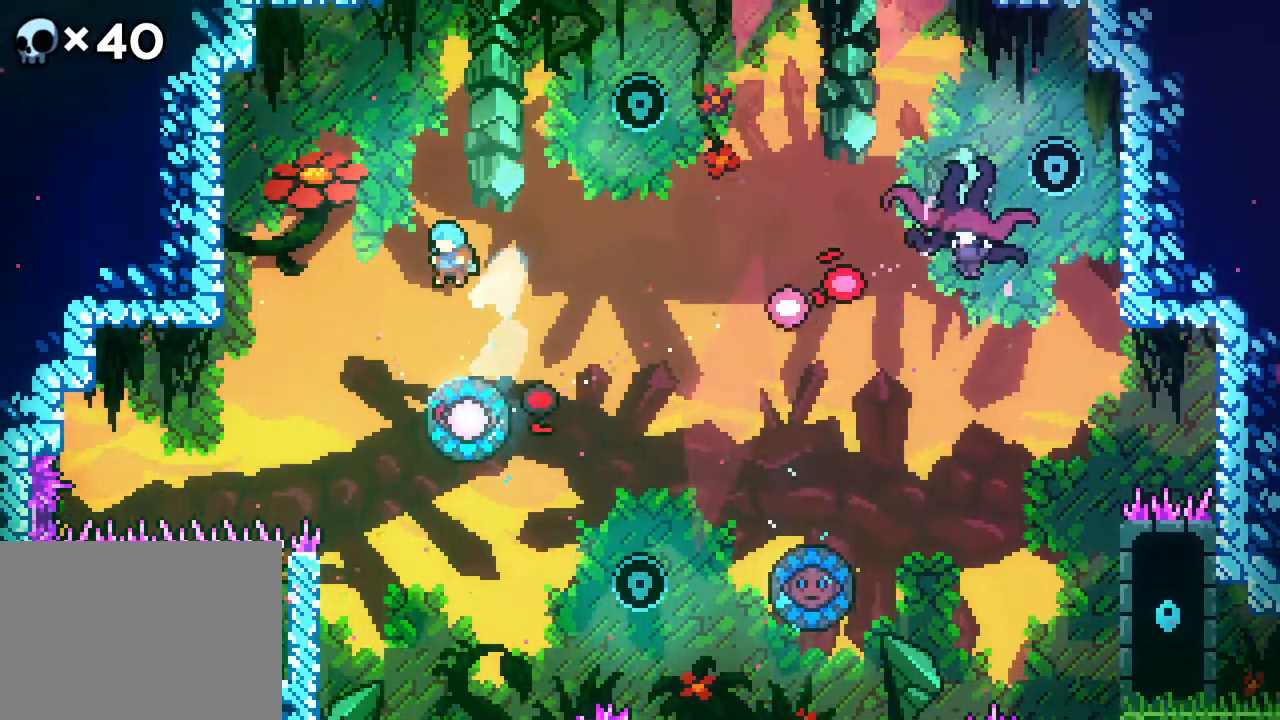
{"buttons": ["DPAD_RIGHT"], "events": [[133, "DPAD_RIGHT", "down"]]}
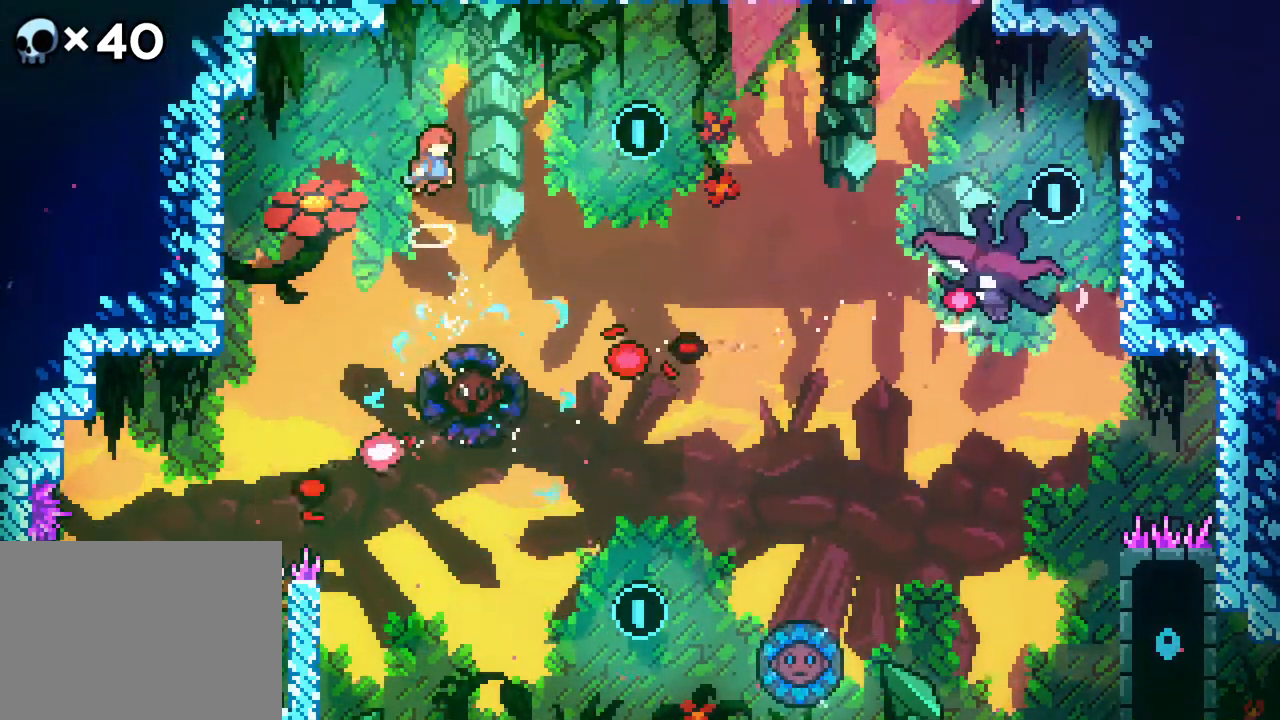
{"buttons": ["B", "DPAD_UP", "DPAD_RIGHT"], "events": [[233, "DPAD_UP", "down"], [417, "B", "down"]]}
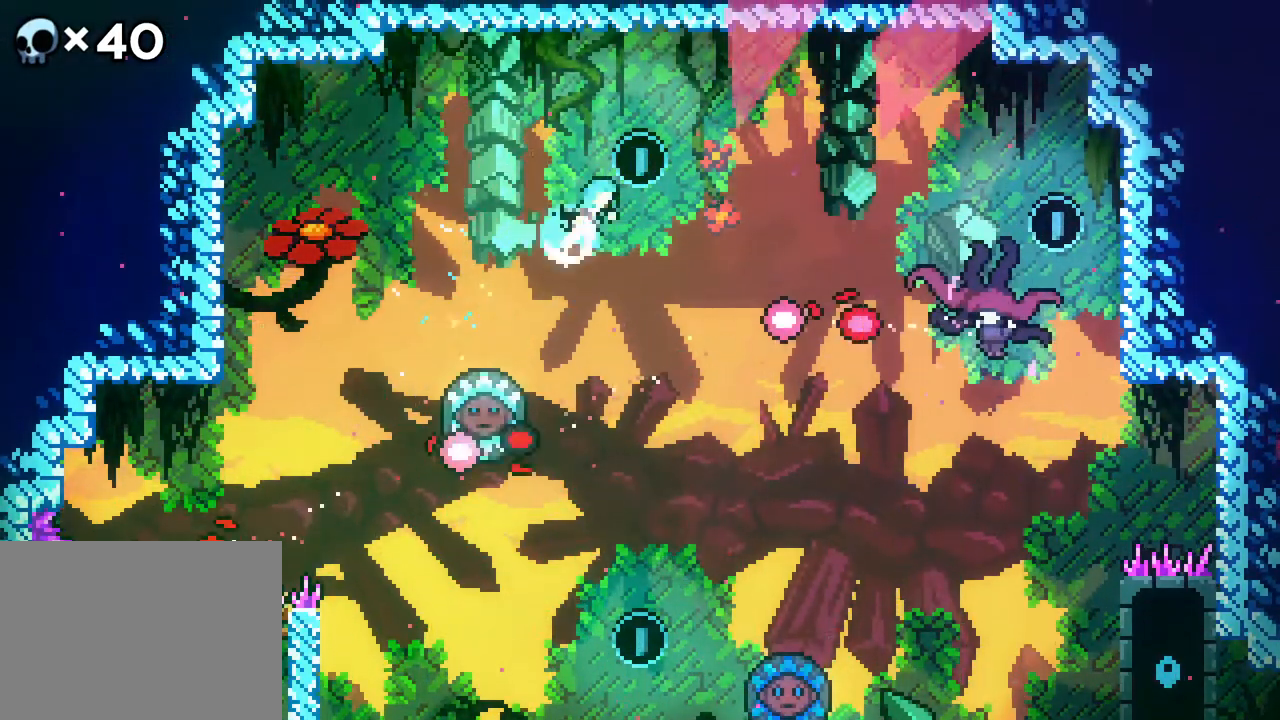
{"buttons": [], "events": [[183, "B", "up"], [300, "DPAD_UP", "up"], [400, "DPAD_RIGHT", "up"]]}
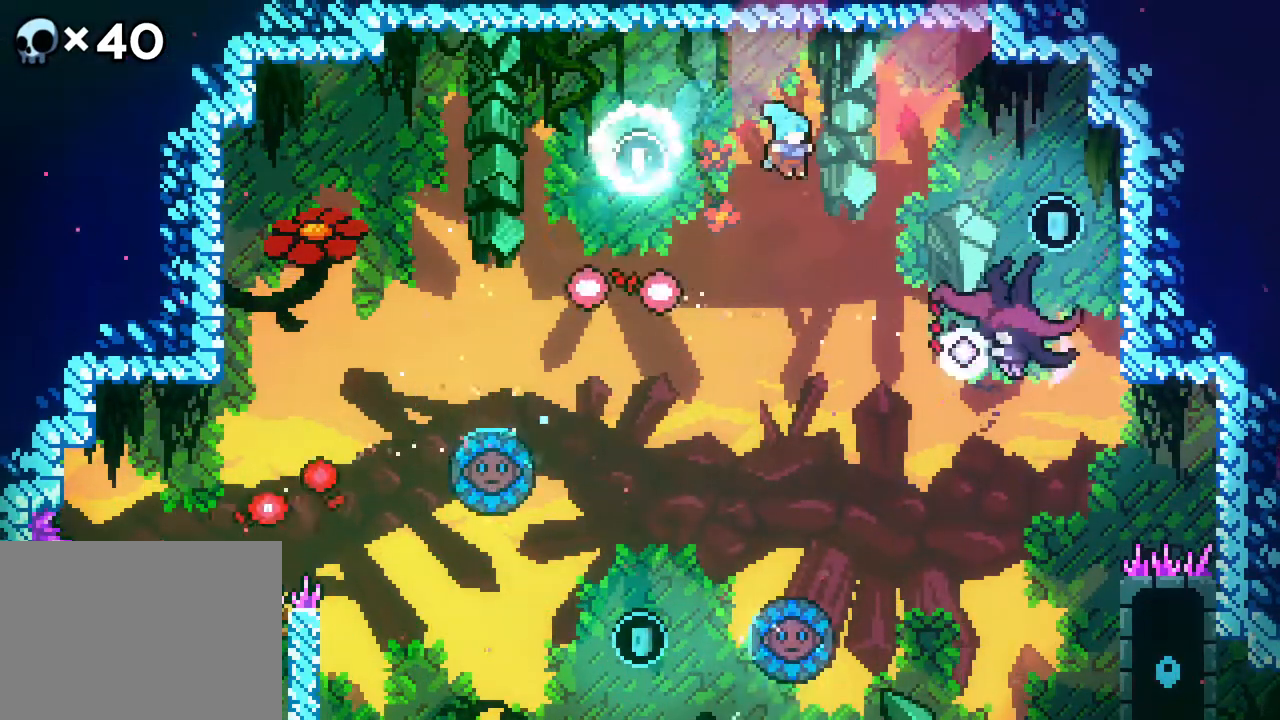
{"buttons": ["DPAD_LEFT"], "events": [[367, "DPAD_LEFT", "down"]]}
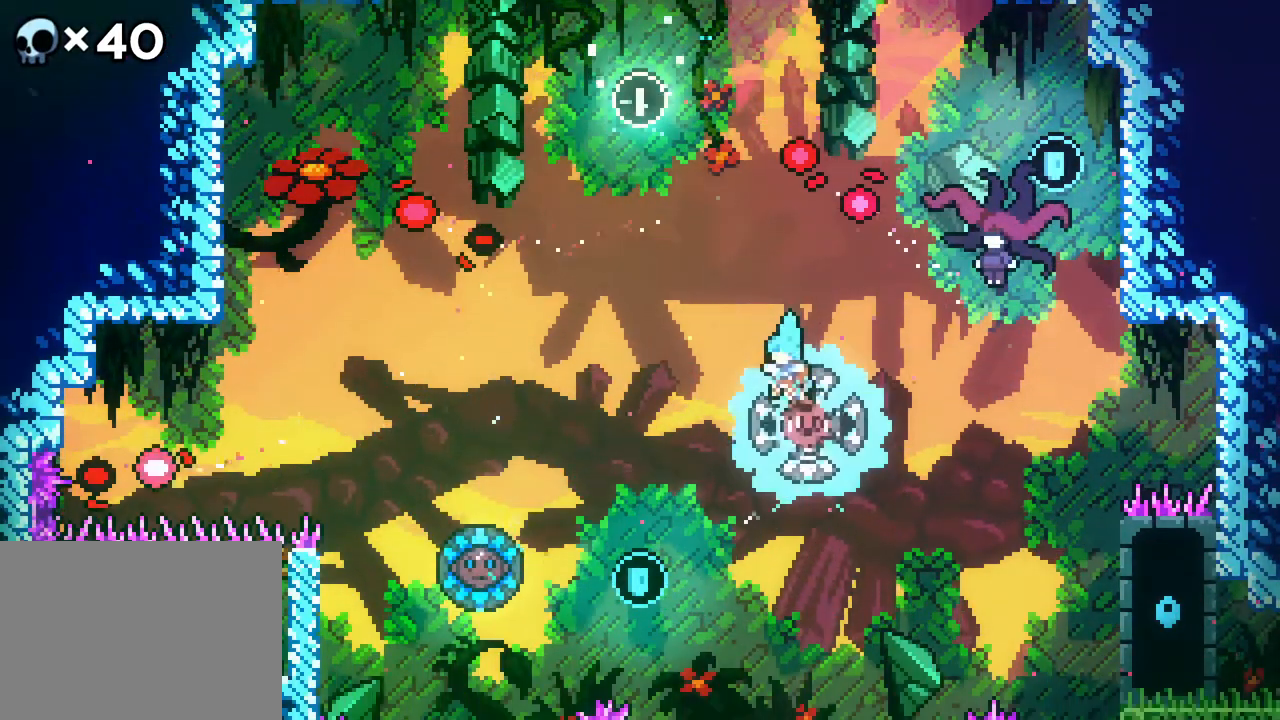
{"buttons": [], "events": [[483, "DPAD_LEFT", "up"]]}
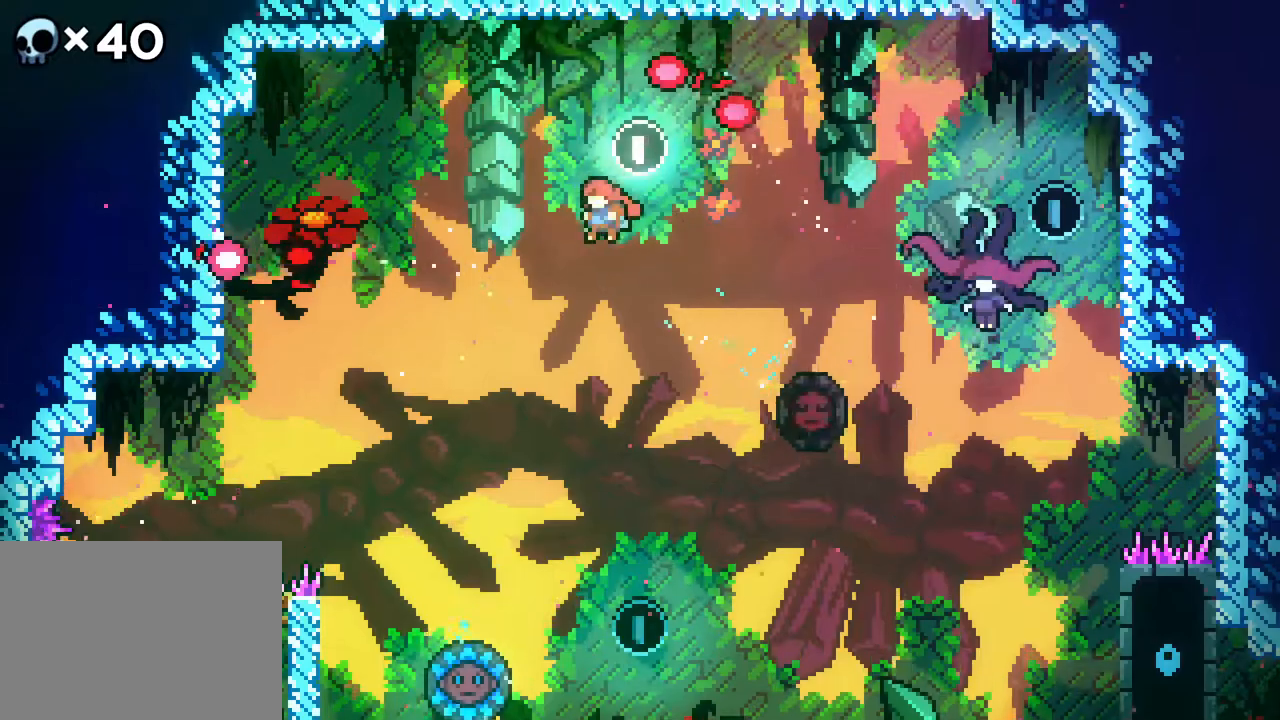
{"buttons": [], "events": [[167, "DPAD_RIGHT", "down"], [300, "DPAD_RIGHT", "up"]]}
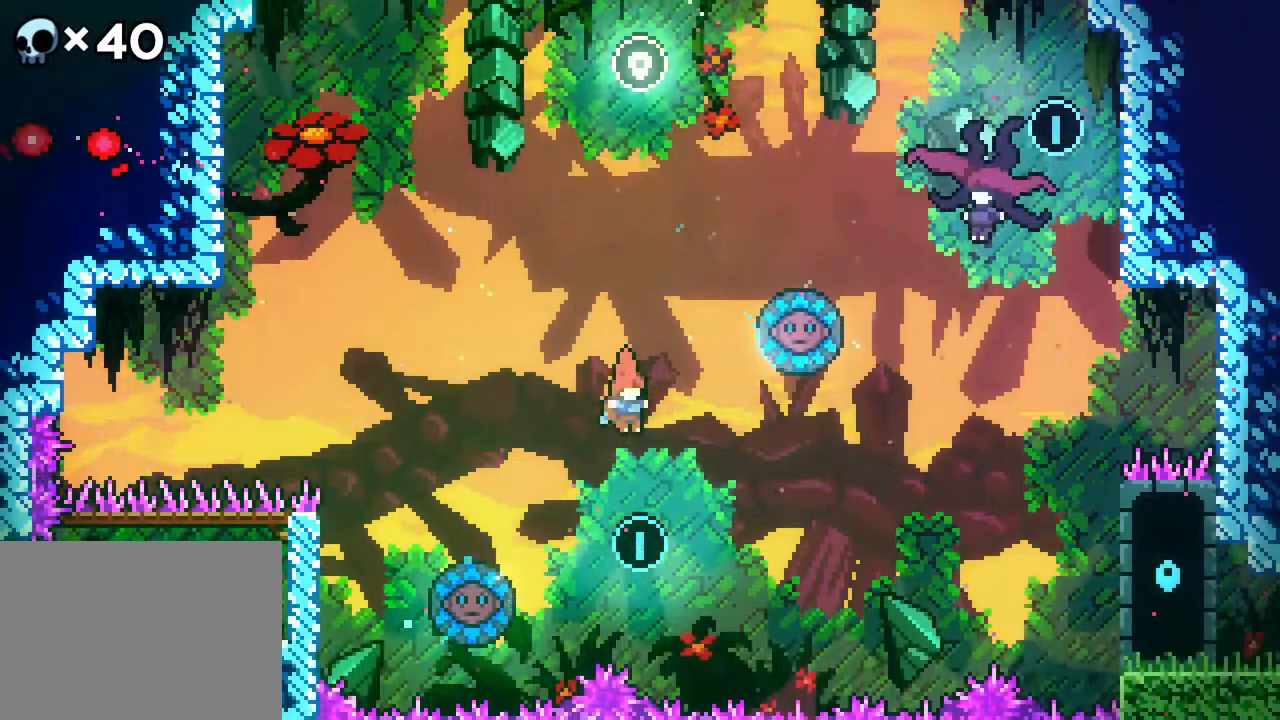
{"buttons": ["B", "DPAD_UP", "DPAD_RIGHT"], "events": [[33, "DPAD_UP", "down"], [183, "B", "down"], [367, "DPAD_RIGHT", "down"]]}
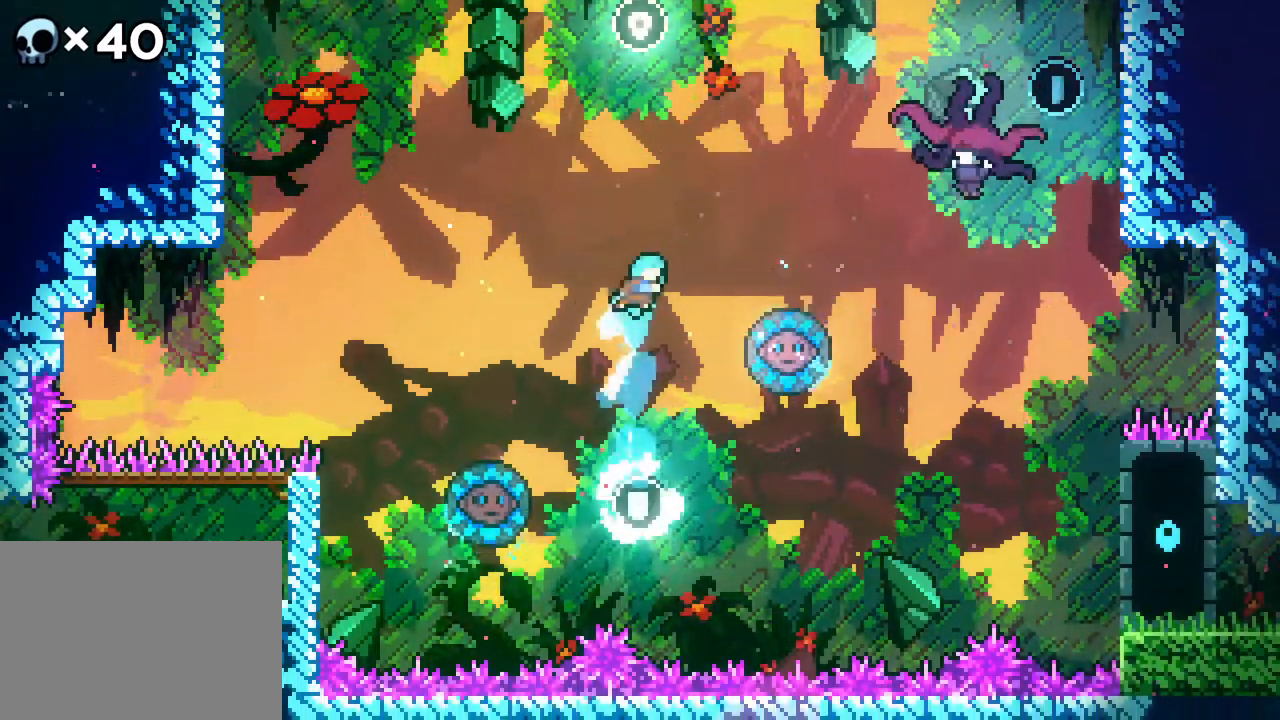
{"buttons": ["R2"], "events": [[83, "B", "up"], [133, "R2", "down"], [333, "DPAD_RIGHT", "up"], [333, "DPAD_UP", "up"]]}
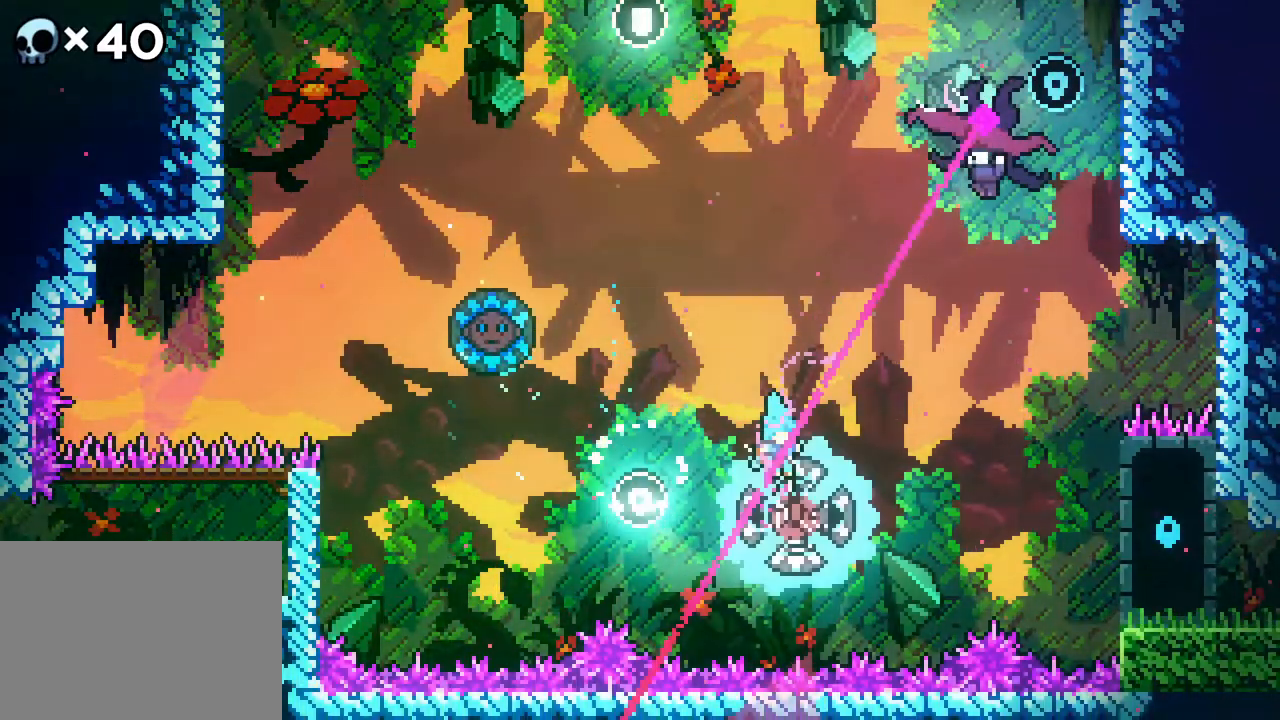
{"buttons": ["DPAD_UP", "DPAD_LEFT"], "events": [[67, "DPAD_LEFT", "down"], [133, "R2", "up"], [483, "DPAD_UP", "down"]]}
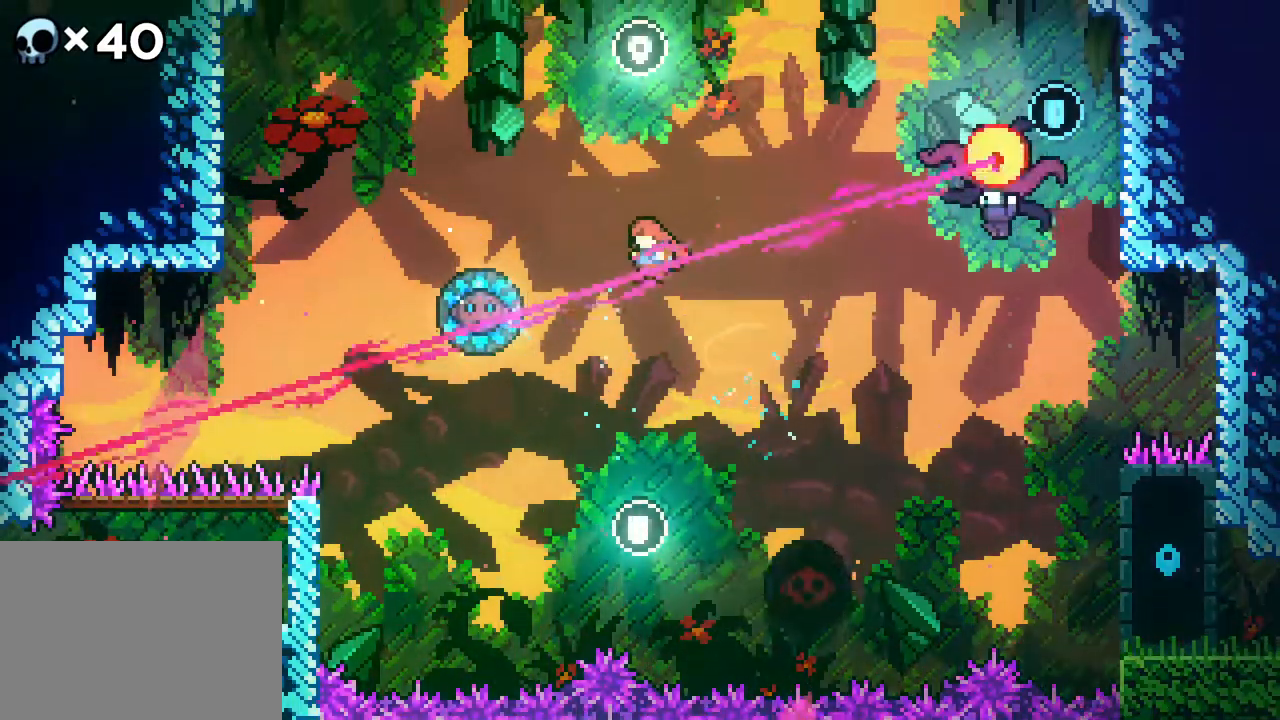
{"buttons": ["B", "DPAD_UP"], "events": [[267, "DPAD_LEFT", "up"], [317, "B", "down"]]}
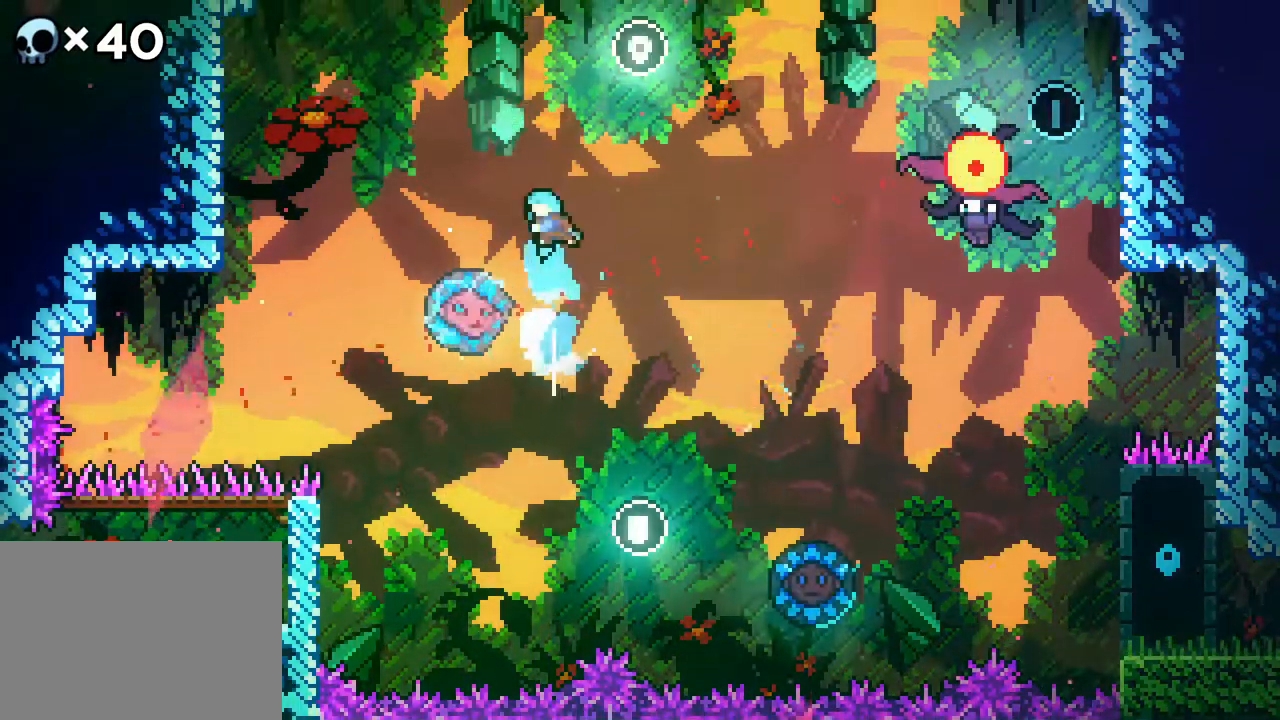
{"buttons": []}
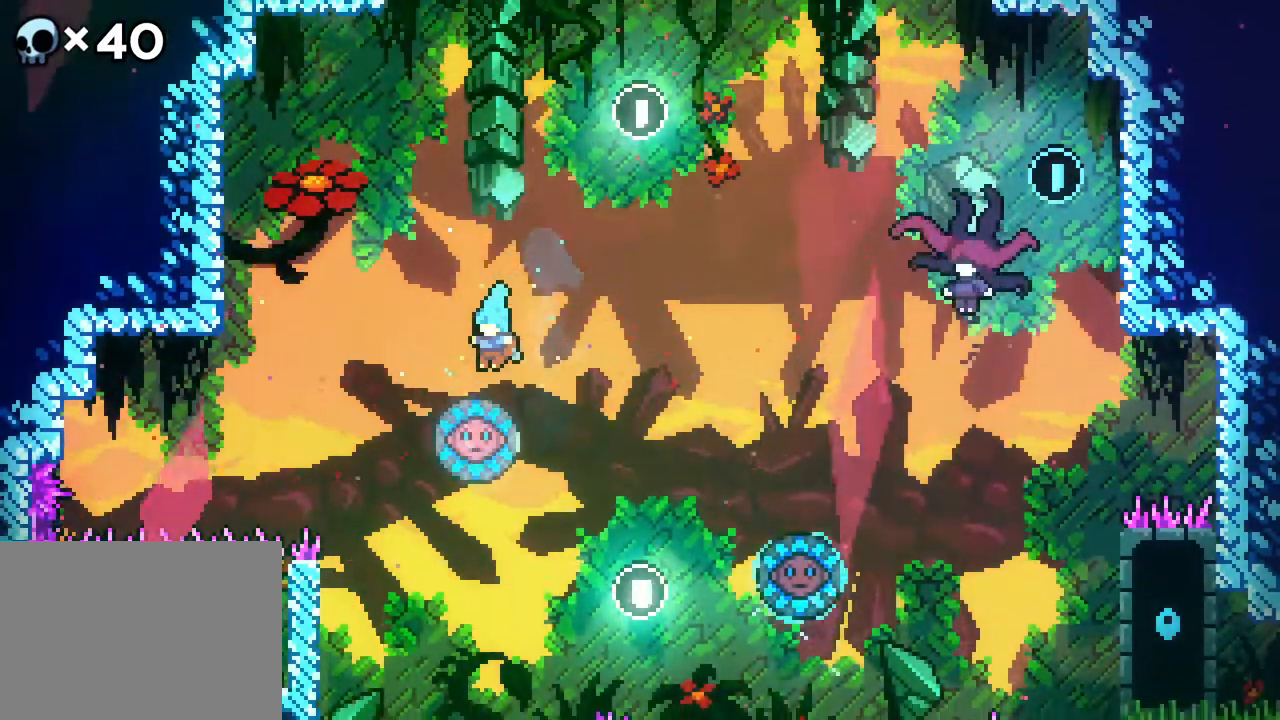
{"buttons": ["DPAD_RIGHT"], "events": [[217, "DPAD_RIGHT", "down"]]}
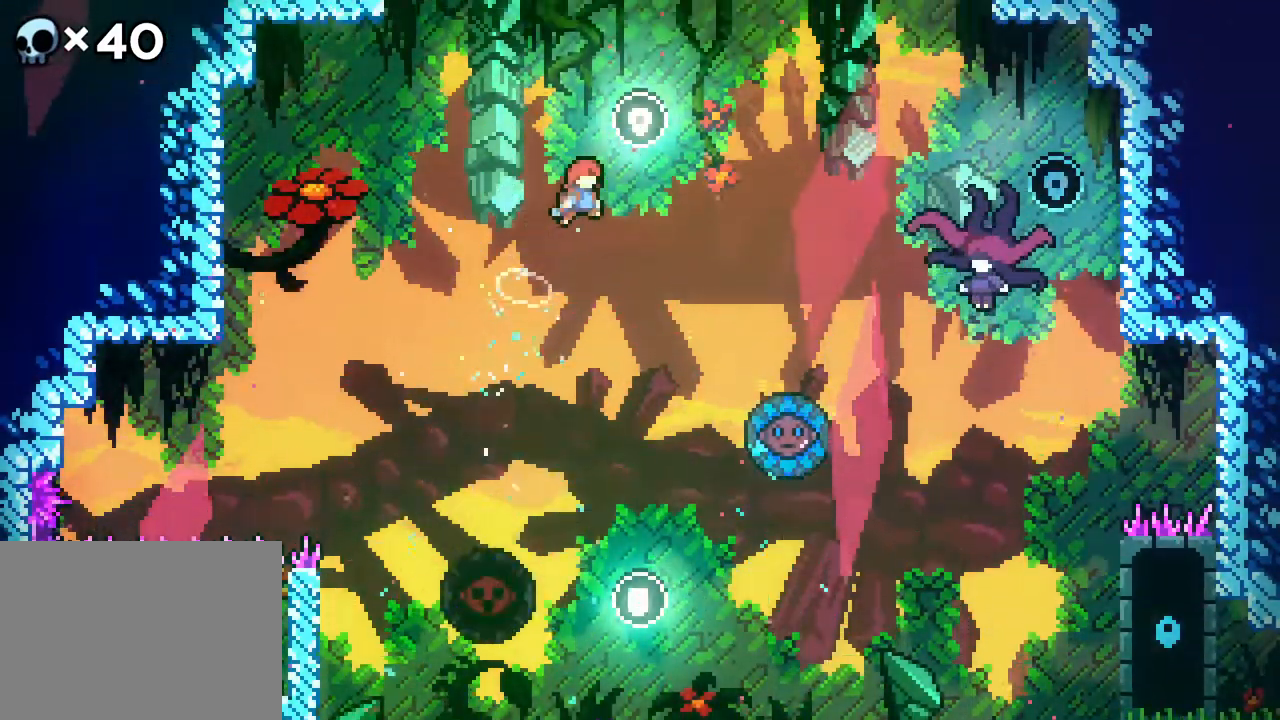
{"buttons": ["B", "DPAD_UP", "DPAD_RIGHT"], "events": [[133, "DPAD_UP", "down"], [383, "B", "down"]]}
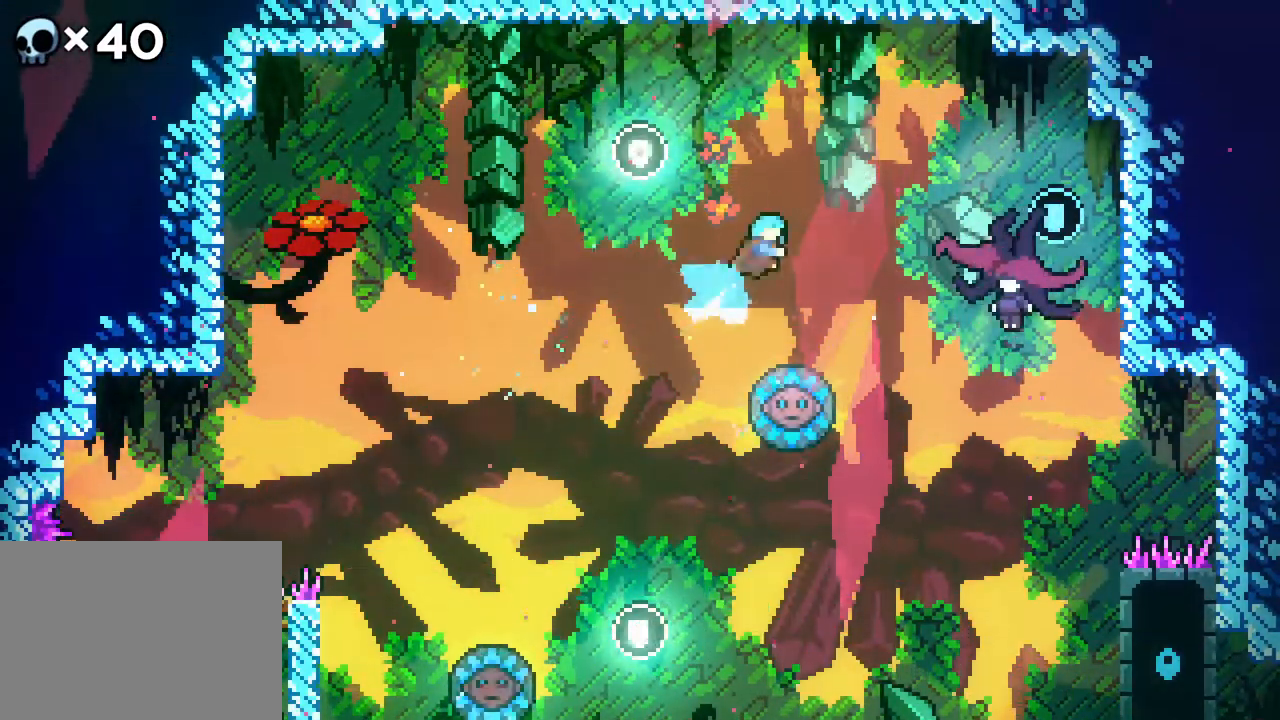
{"buttons": ["DPAD_UP", "DPAD_RIGHT"], "events": [[50, "B", "up"]]}
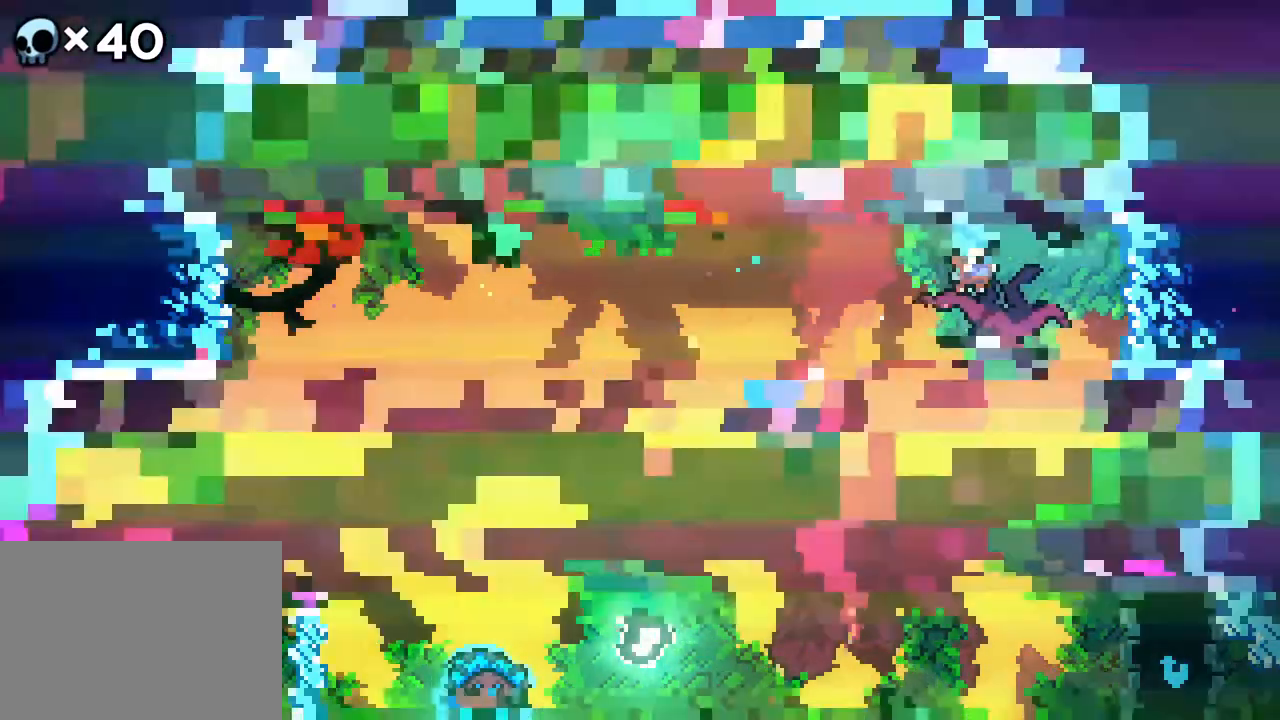
{"buttons": ["DPAD_RIGHT"], "events": [[17, "DPAD_UP", "up"]]}
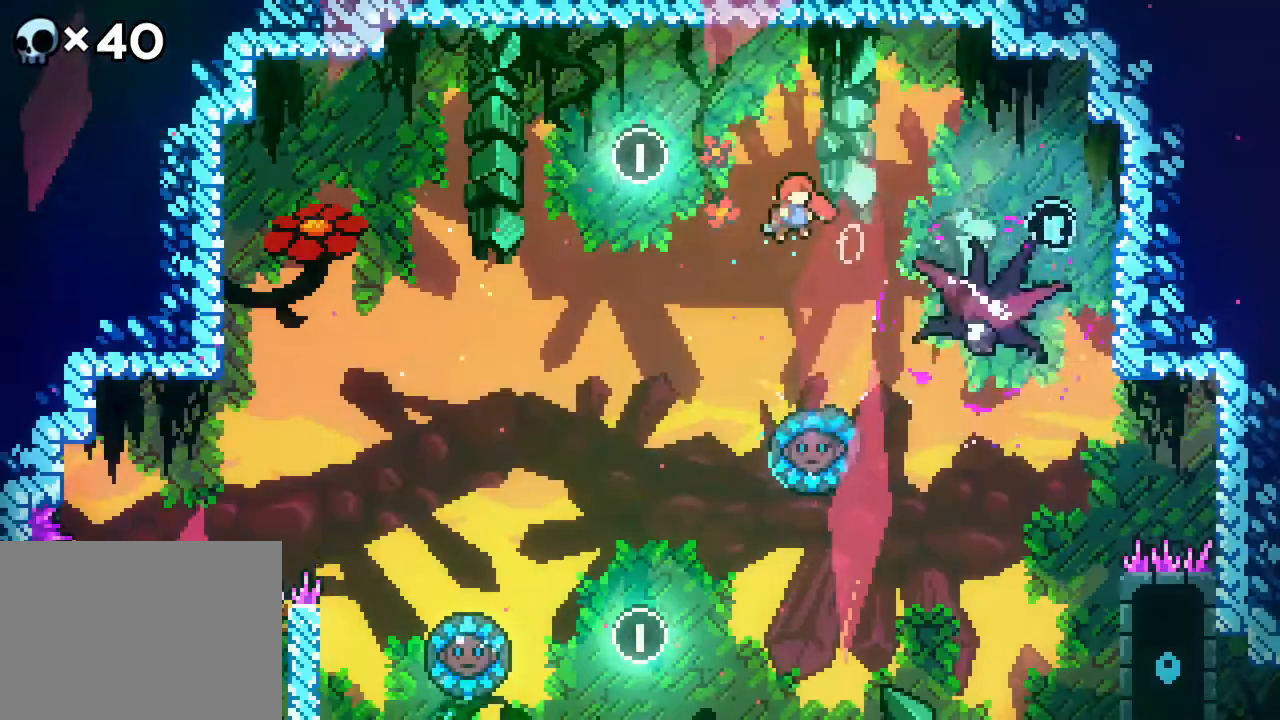
{"buttons": ["B", "DPAD_UP", "DPAD_RIGHT"], "events": [[183, "DPAD_UP", "down"], [350, "B", "down"]]}
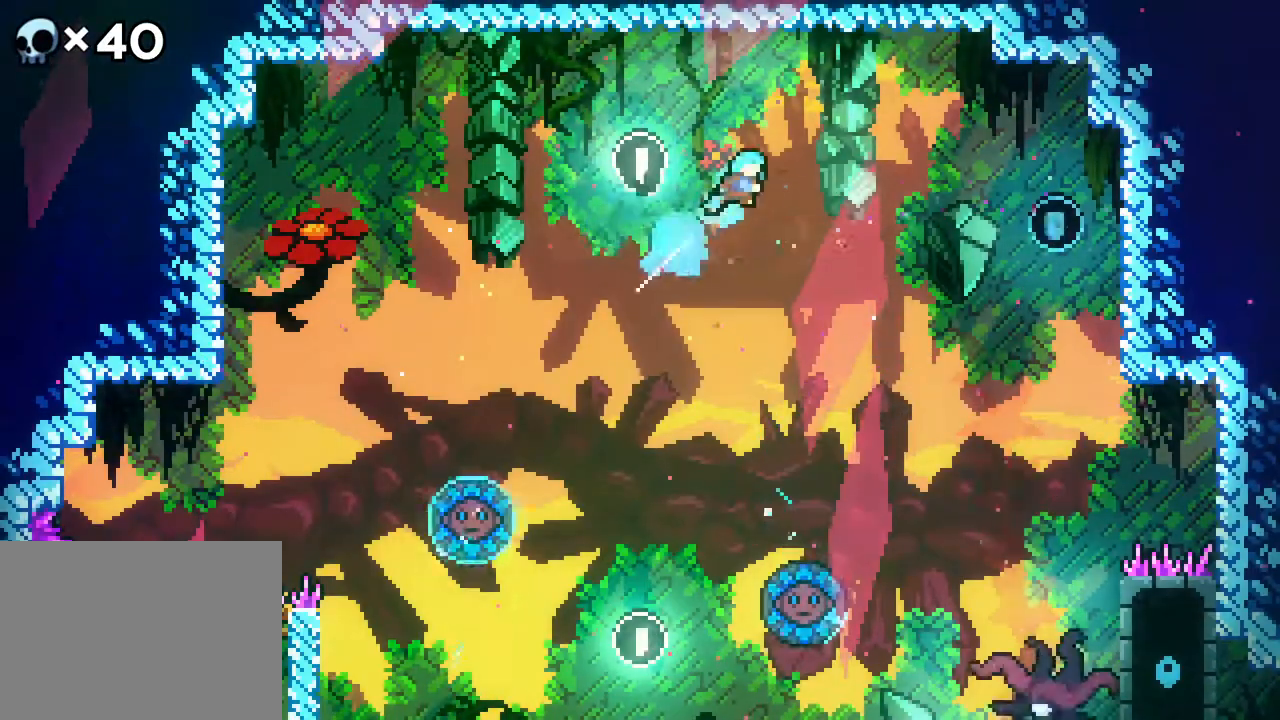
{"buttons": [], "events": [[50, "B", "up"], [50, "DPAD_RIGHT", "up"], [50, "DPAD_UP", "up"]]}
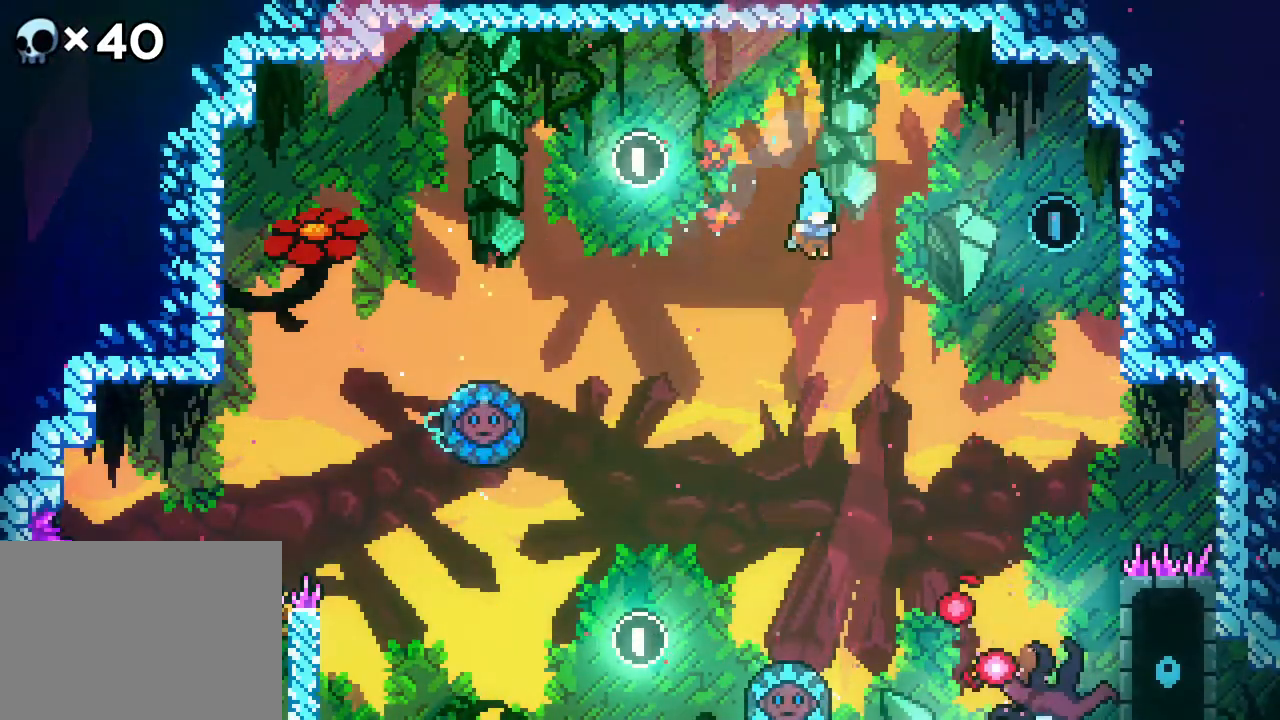
{"buttons": ["DPAD_LEFT"], "events": [[450, "DPAD_LEFT", "down"]]}
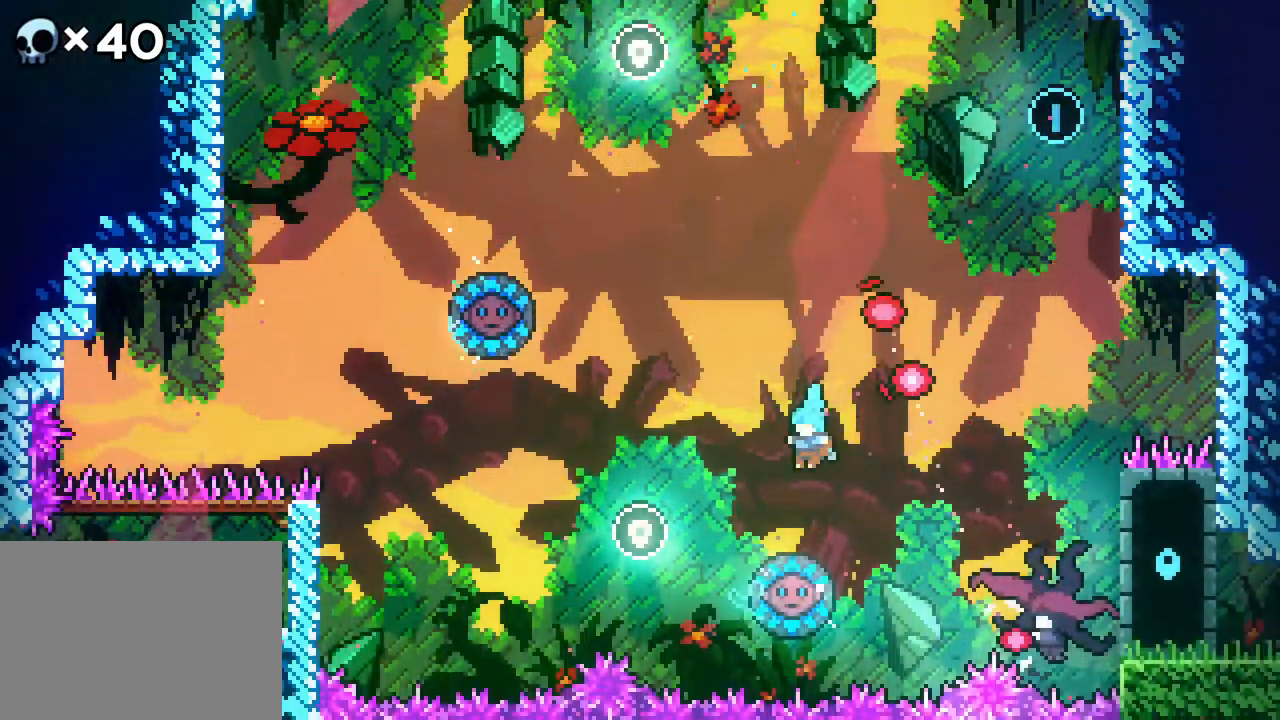
{"buttons": ["DPAD_RIGHT"], "events": [[83, "DPAD_LEFT", "up"], [317, "DPAD_LEFT", "down"], [467, "DPAD_LEFT", "up"], [500, "DPAD_RIGHT", "down"]]}
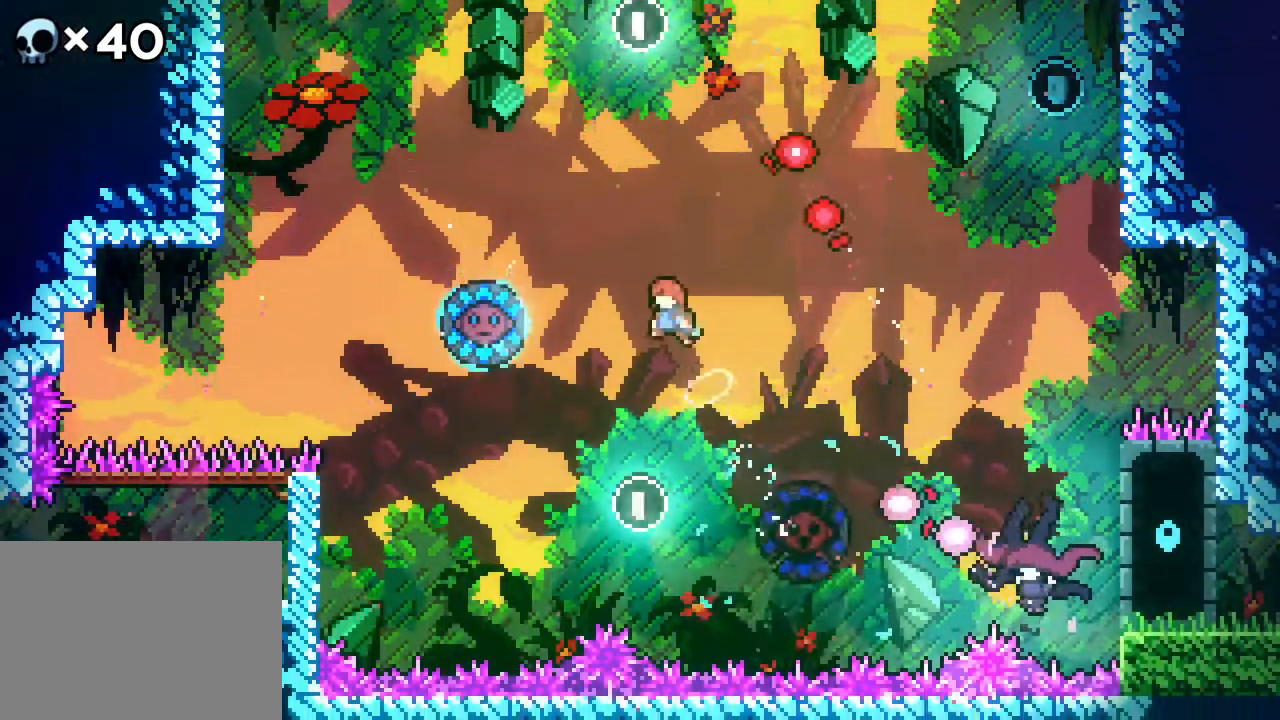
{"buttons": ["B", "DPAD_UP", "DPAD_RIGHT"], "events": [[150, "DPAD_UP", "down"], [300, "B", "down"]]}
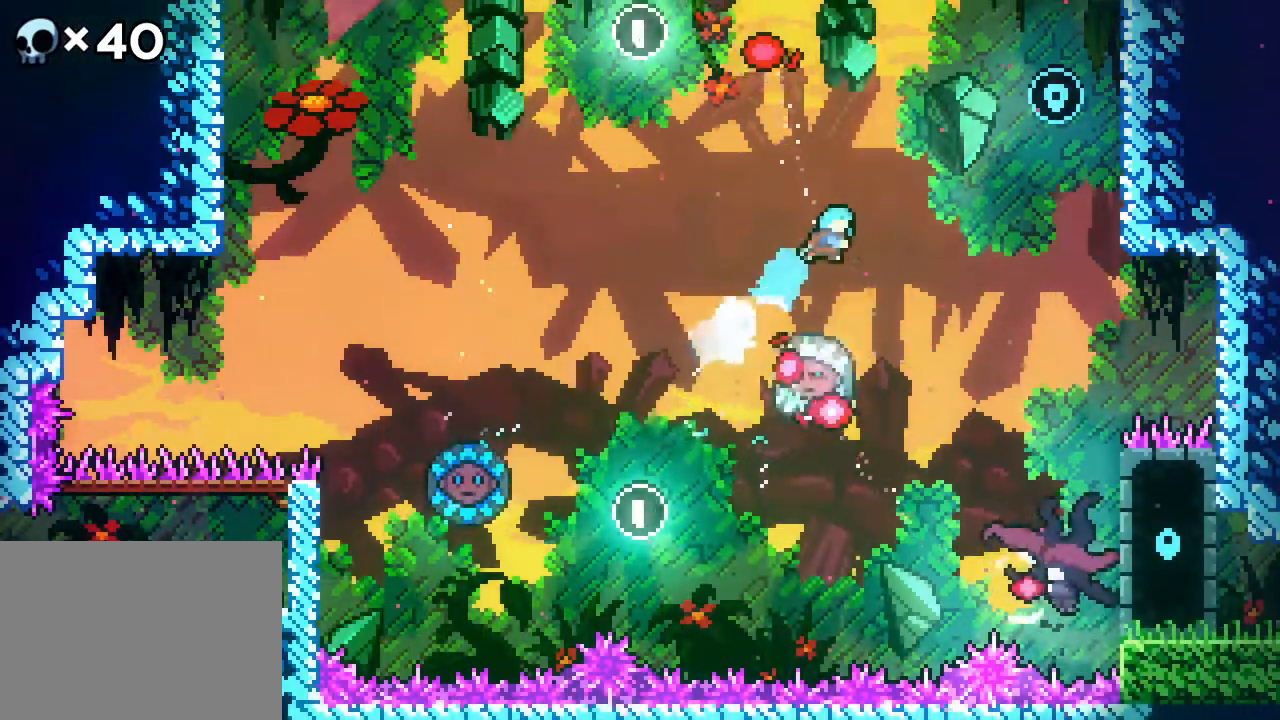
{"buttons": ["B", "DPAD_UP", "DPAD_RIGHT"], "events": []}
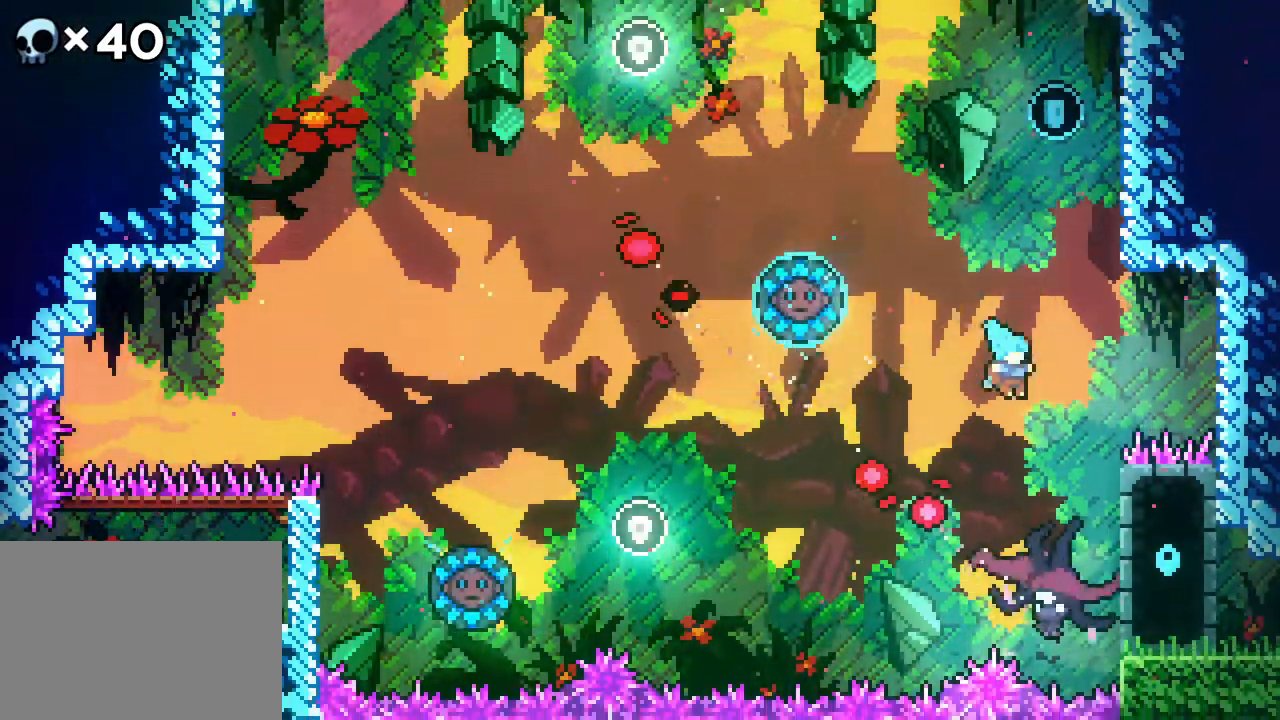
{"buttons": ["R2"], "events": [[83, "B", "up"], [83, "DPAD_RIGHT", "up"], [83, "DPAD_UP", "up"], [233, "R2", "down"]]}
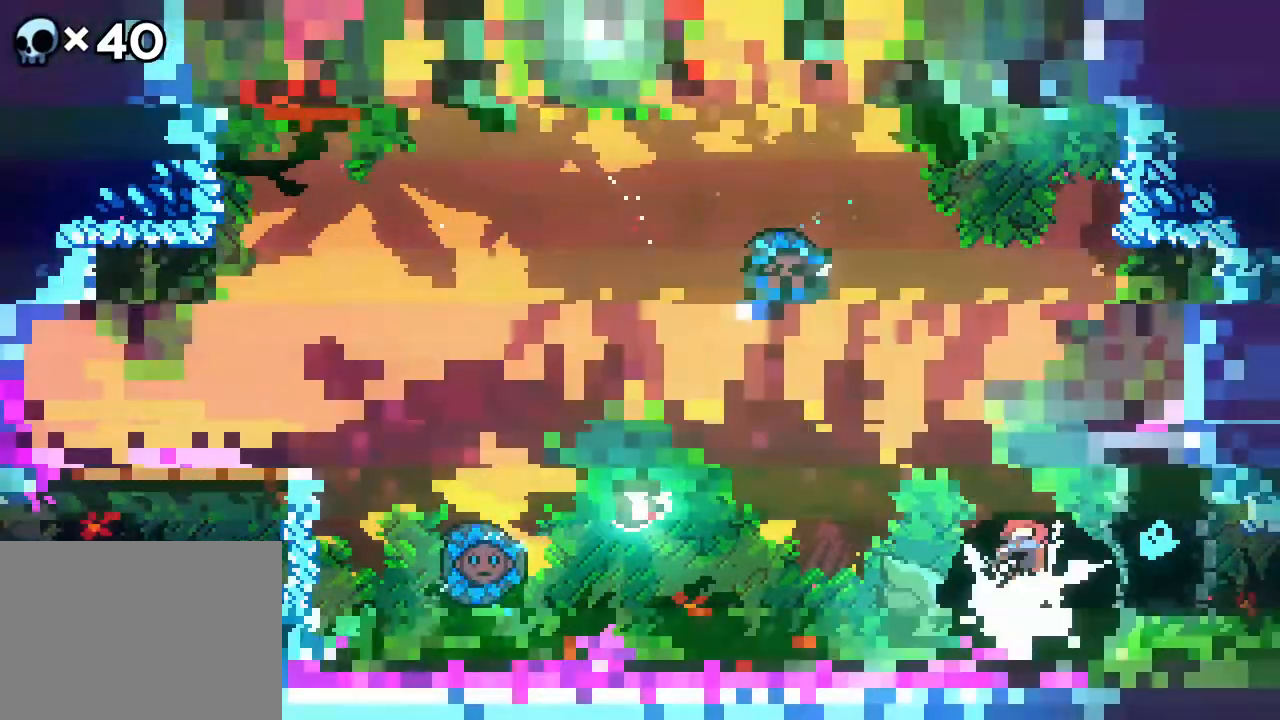
{"buttons": ["R2", "DPAD_UP", "DPAD_LEFT"], "events": [[50, "DPAD_UP", "down"], [150, "DPAD_LEFT", "down"]]}
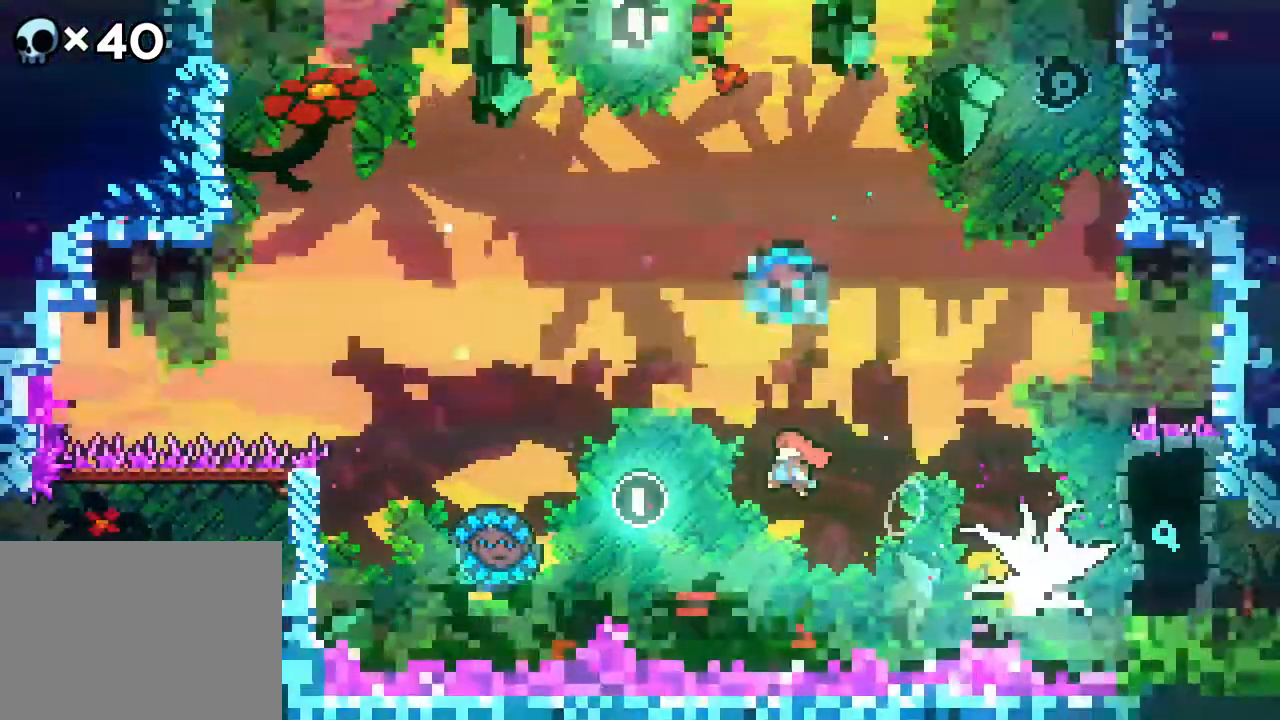
{"buttons": ["B", "R2", "DPAD_UP"], "events": [[67, "DPAD_LEFT", "up"], [333, "B", "down"]]}
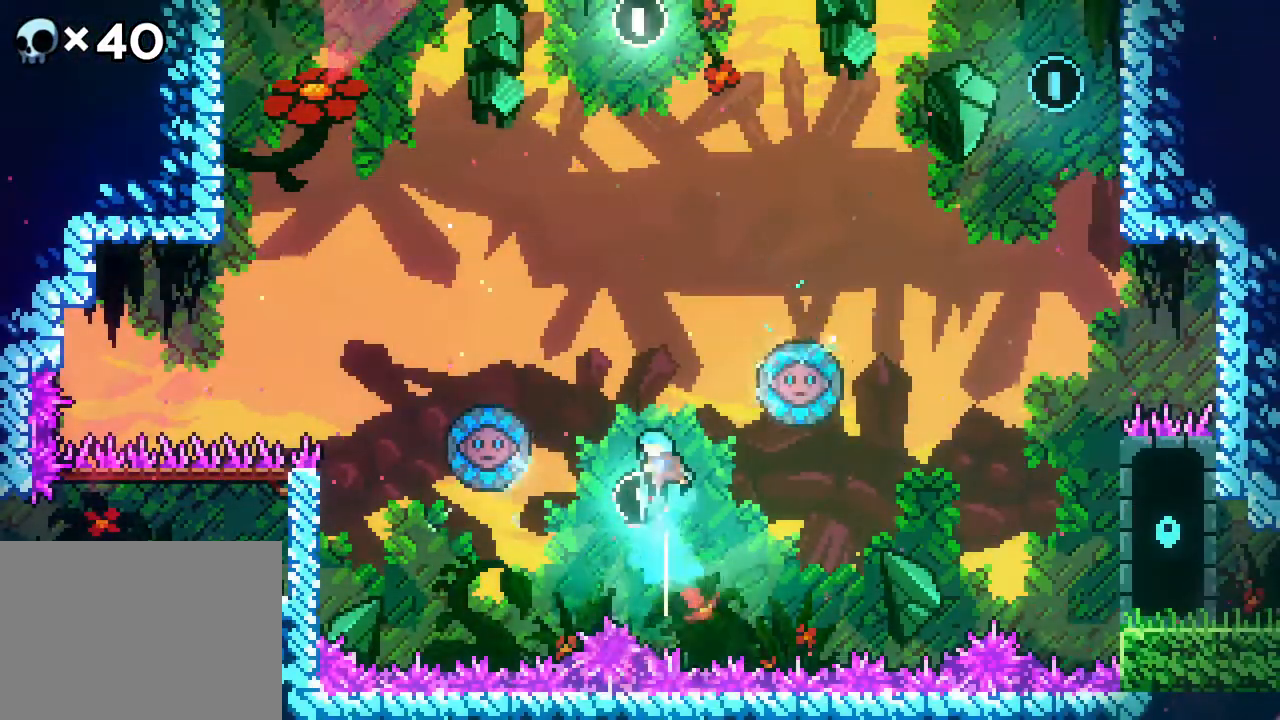
{"buttons": [], "events": [[83, "DPAD_RIGHT", "down"], [233, "B", "up"], [317, "R2", "up"], [467, "DPAD_RIGHT", "up"], [467, "DPAD_UP", "up"]]}
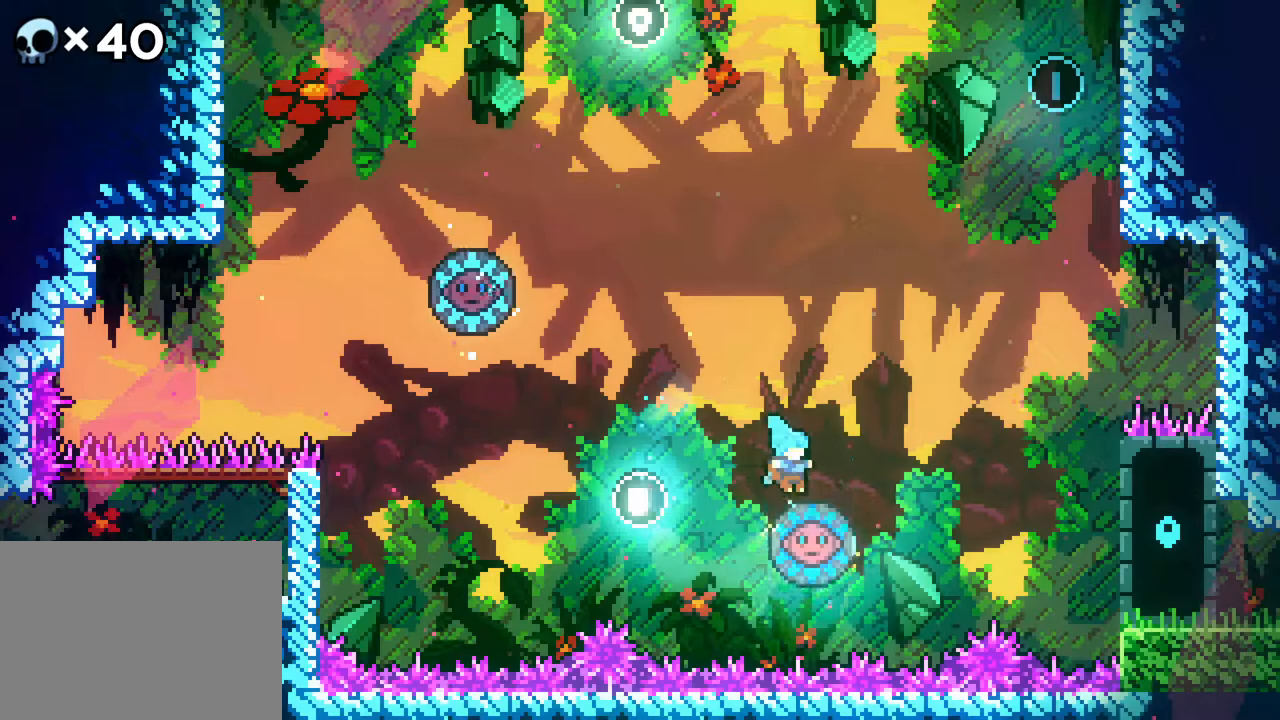
{"buttons": [], "events": []}
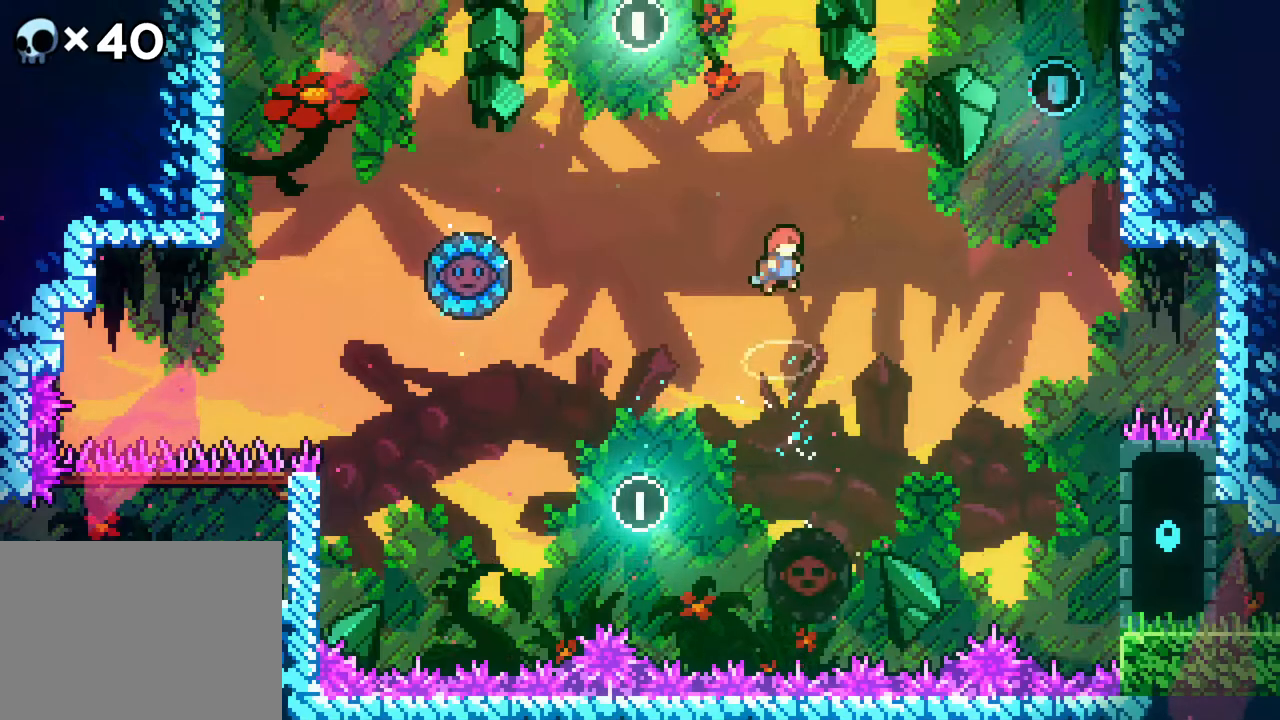
{"buttons": [], "events": [[117, "DPAD_RIGHT", "down"], [217, "DPAD_RIGHT", "up"]]}